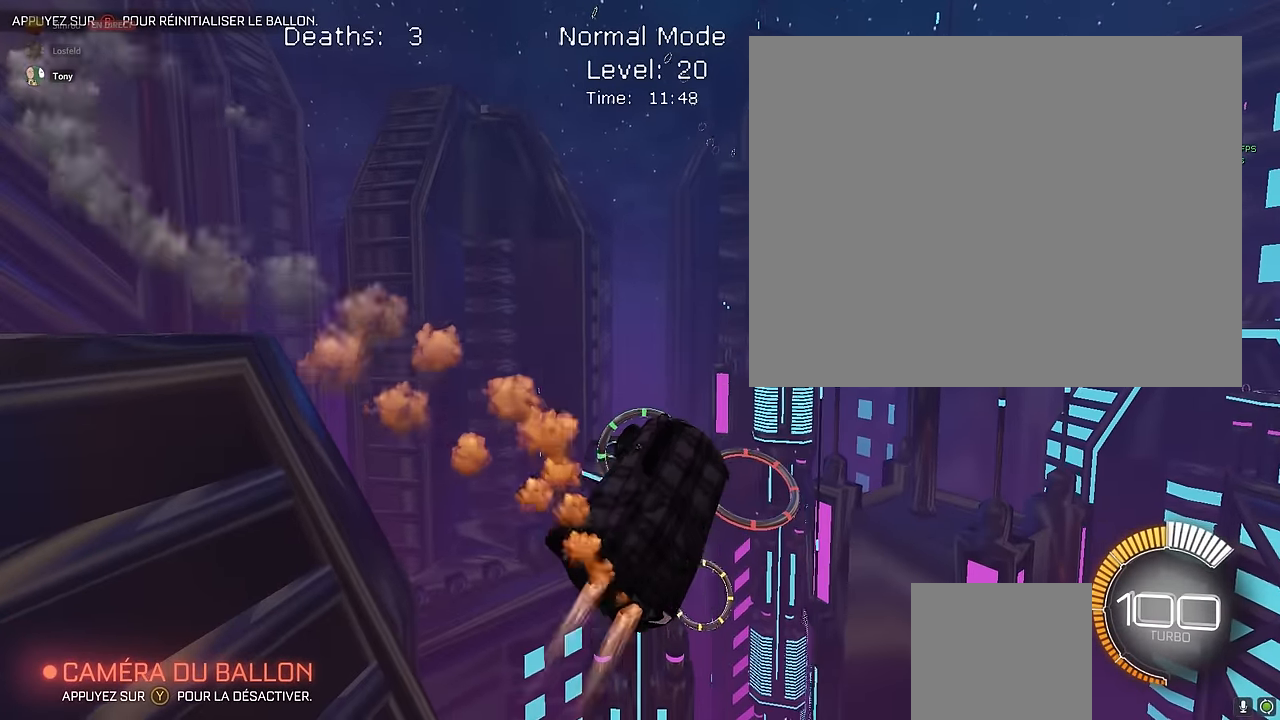
Gameplay with a controller (Xbox layout); each line is a JSON object with the inputs held at the frame after it. "events" lists button and stick changes between this image and that frame as [ms after this image, input, new state], when the widget could be followed in between. Not read: DPAD_DOWN DPAD_LEFT DPAD_RIGHT DPAD_UP L3 R3 SELECT START right_stick.
{"buttons": ["X", "L1", "R2"], "left_stick": "center", "events": [[167, "left_stick", "up"], [333, "left_stick", "right"], [500, "left_stick", "center"]]}
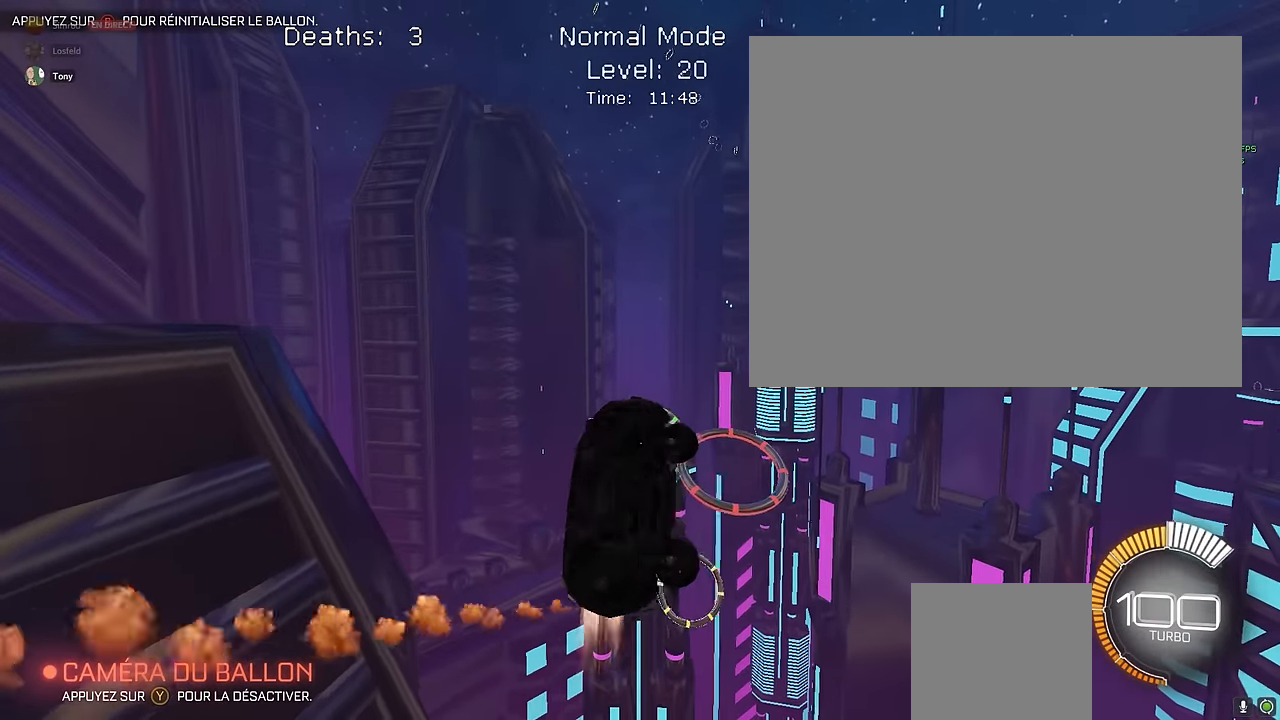
{"buttons": ["X", "L1", "R2"], "left_stick": "left", "events": [[42, "left_stick", "up-left"], [125, "left_stick", "left"]]}
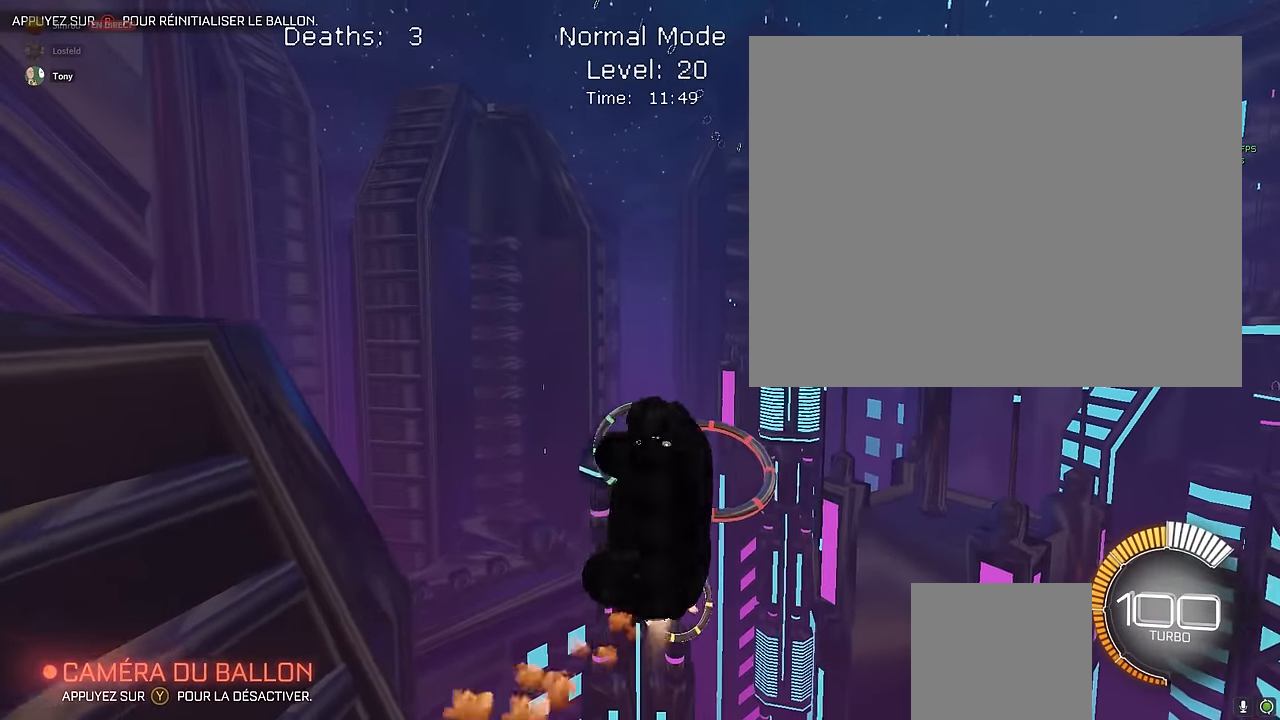
{"buttons": ["X", "L1", "R2"], "left_stick": "center", "events": [[42, "left_stick", "down-left"], [167, "left_stick", "center"], [292, "left_stick", "down-right"], [458, "left_stick", "center"]]}
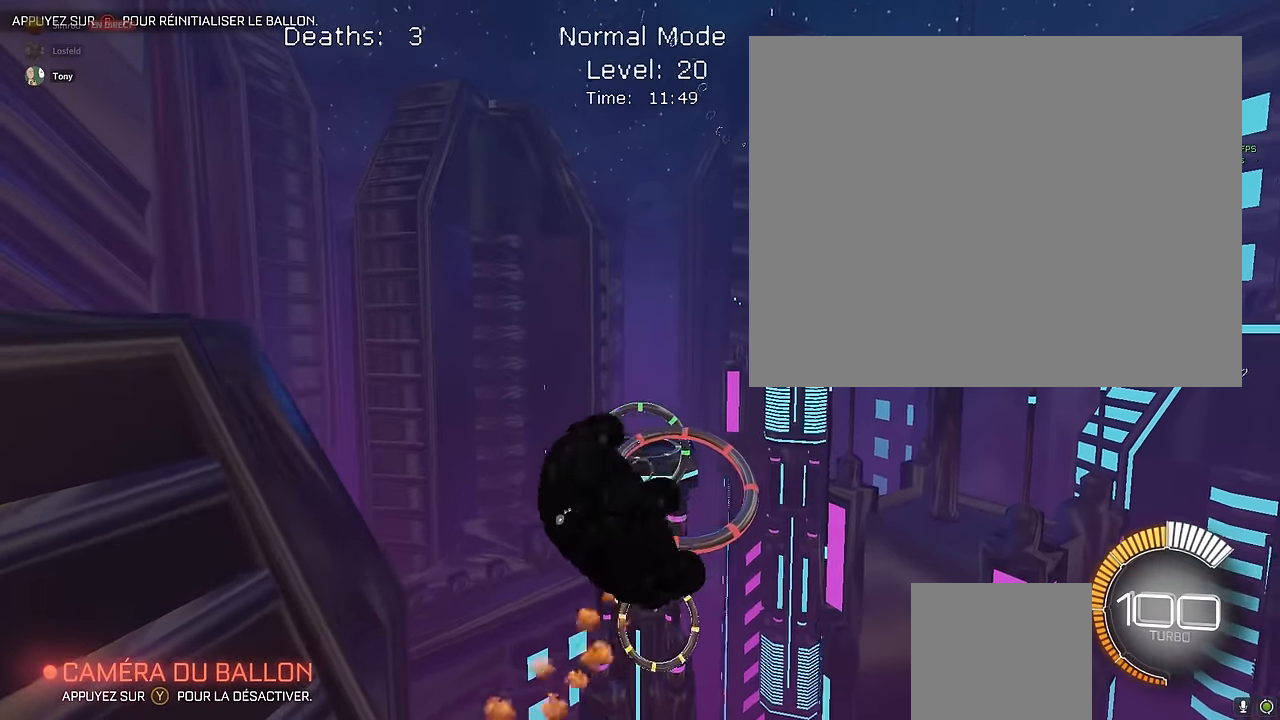
{"buttons": ["X", "R2"], "left_stick": "down-right", "events": [[125, "L1", "up"], [167, "left_stick", "down-right"], [292, "left_stick", "down"], [375, "Y", "down"], [458, "Y", "up"], [500, "left_stick", "down-right"]]}
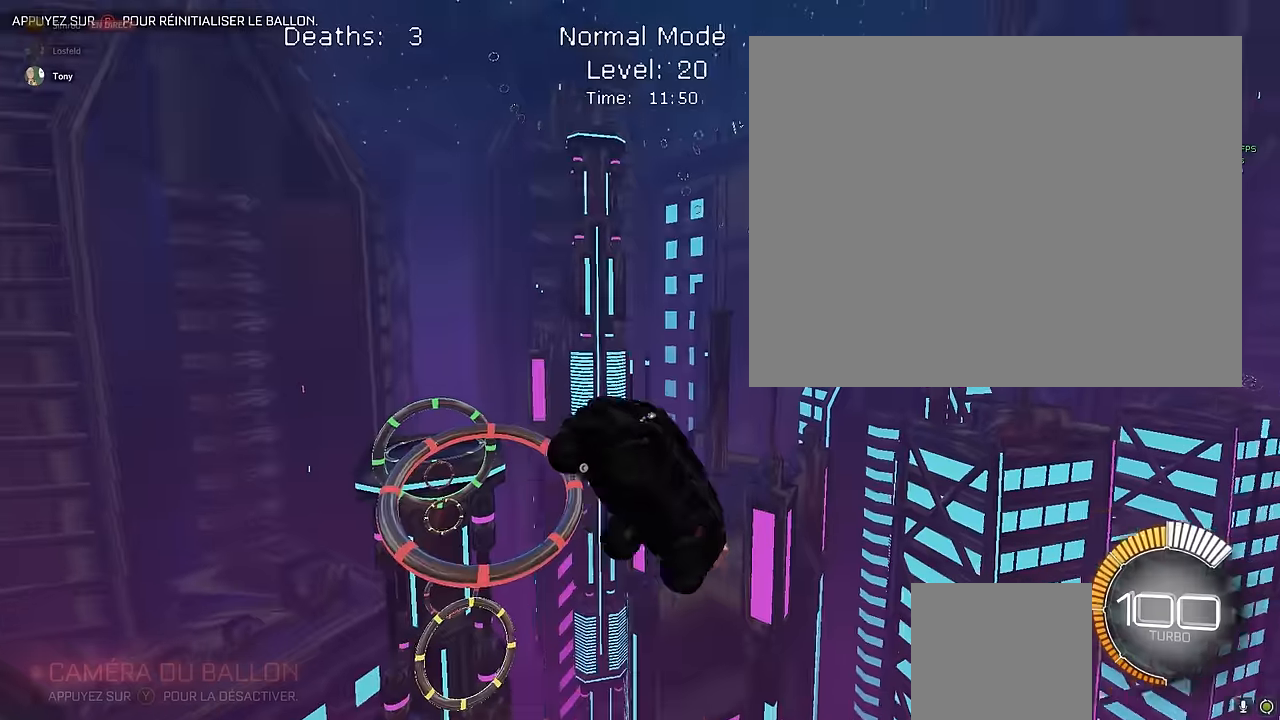
{"buttons": ["X", "L1", "R2"], "left_stick": "down", "events": [[41, "L1", "down"], [208, "left_stick", "up-left"], [416, "left_stick", "down"]]}
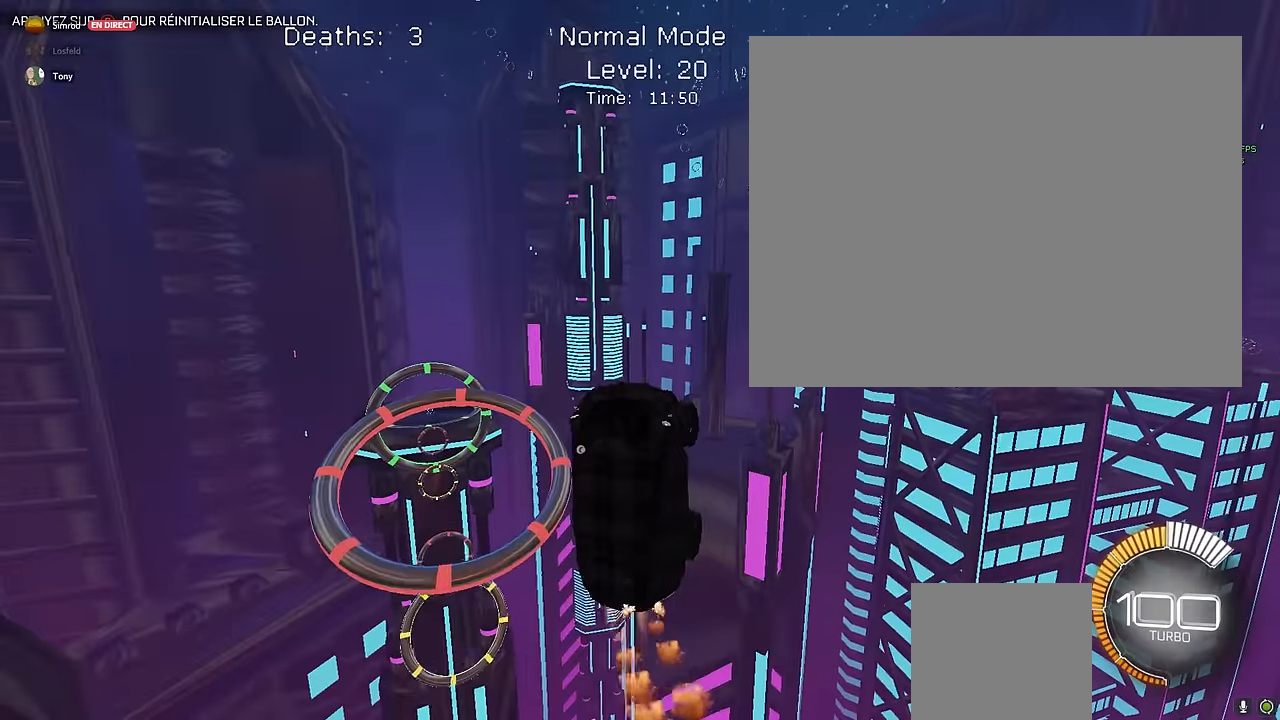
{"buttons": ["X", "L1", "R2"], "left_stick": "down", "events": [[41, "L1", "up"], [83, "left_stick", "down-right"], [208, "L1", "down"], [208, "left_stick", "right"], [416, "left_stick", "down"]]}
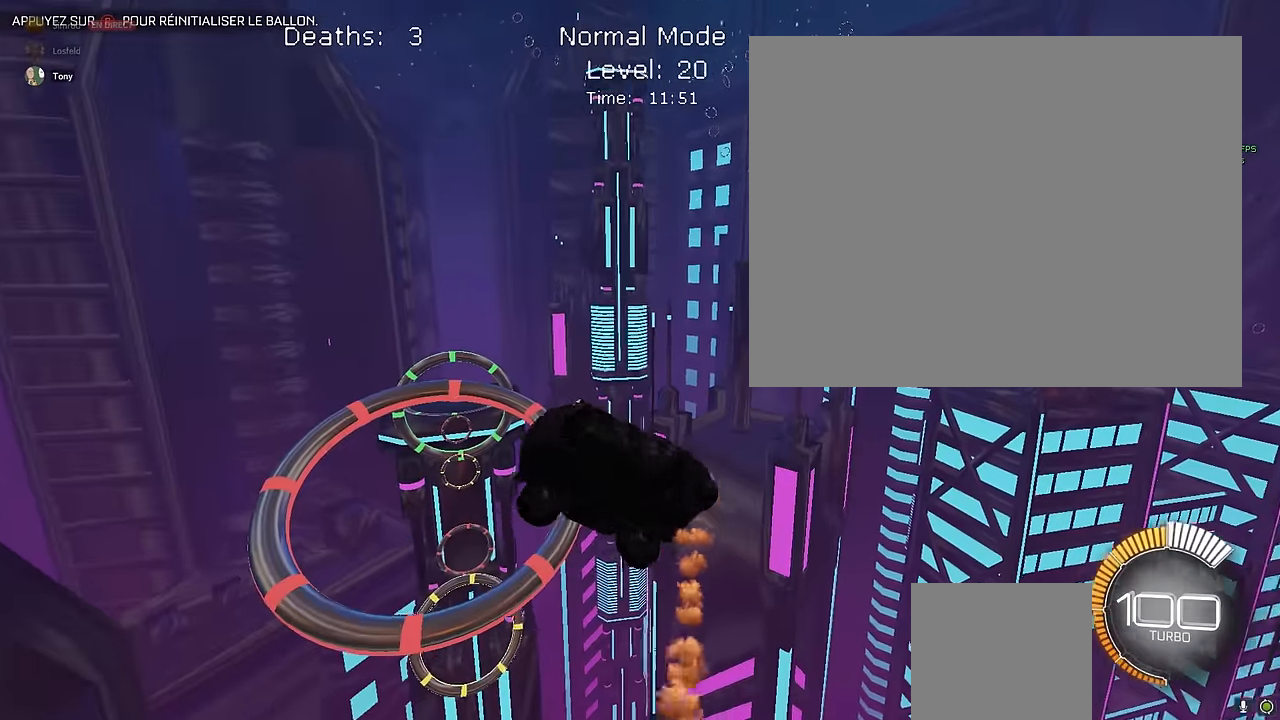
{"buttons": ["X", "L1", "R2"], "left_stick": "right", "events": [[41, "L1", "up"], [83, "left_stick", "right"], [166, "left_stick", "center"], [250, "L1", "down"], [250, "left_stick", "right"], [375, "L1", "up"], [500, "L1", "down"]]}
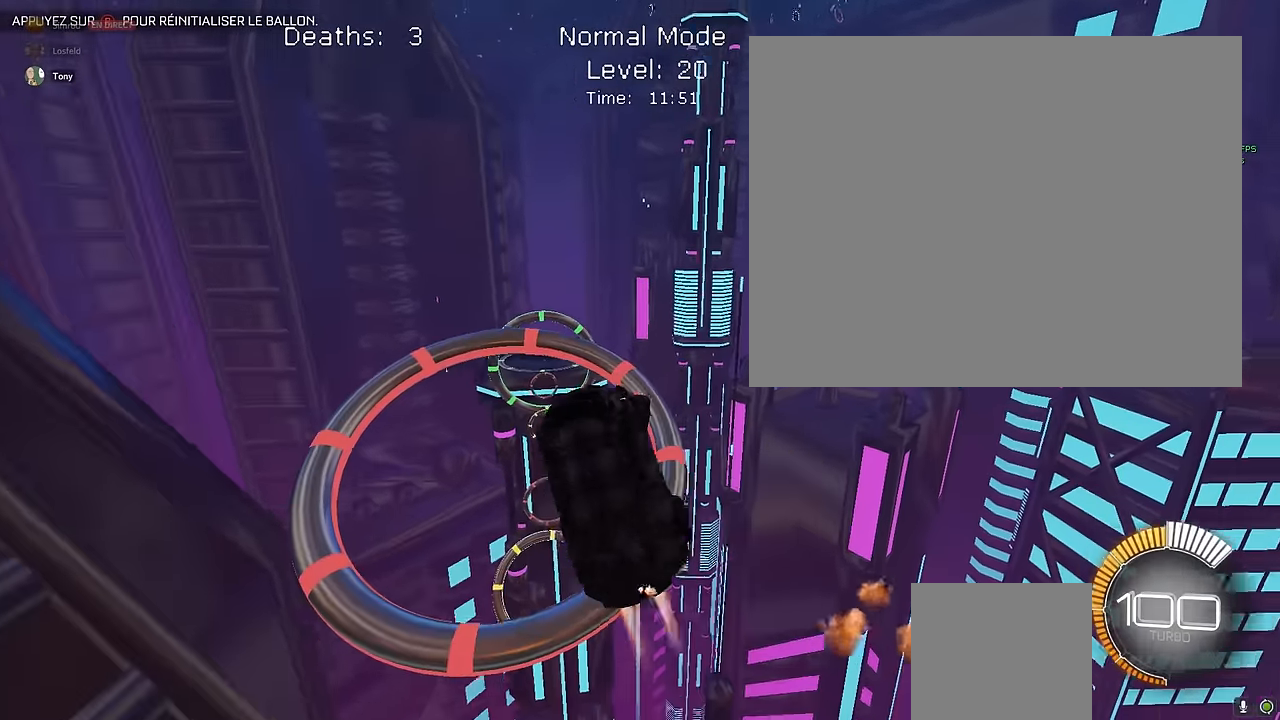
{"buttons": ["X", "R2"], "left_stick": "down-left", "events": [[83, "left_stick", "center"], [125, "L1", "up"], [500, "left_stick", "down-left"]]}
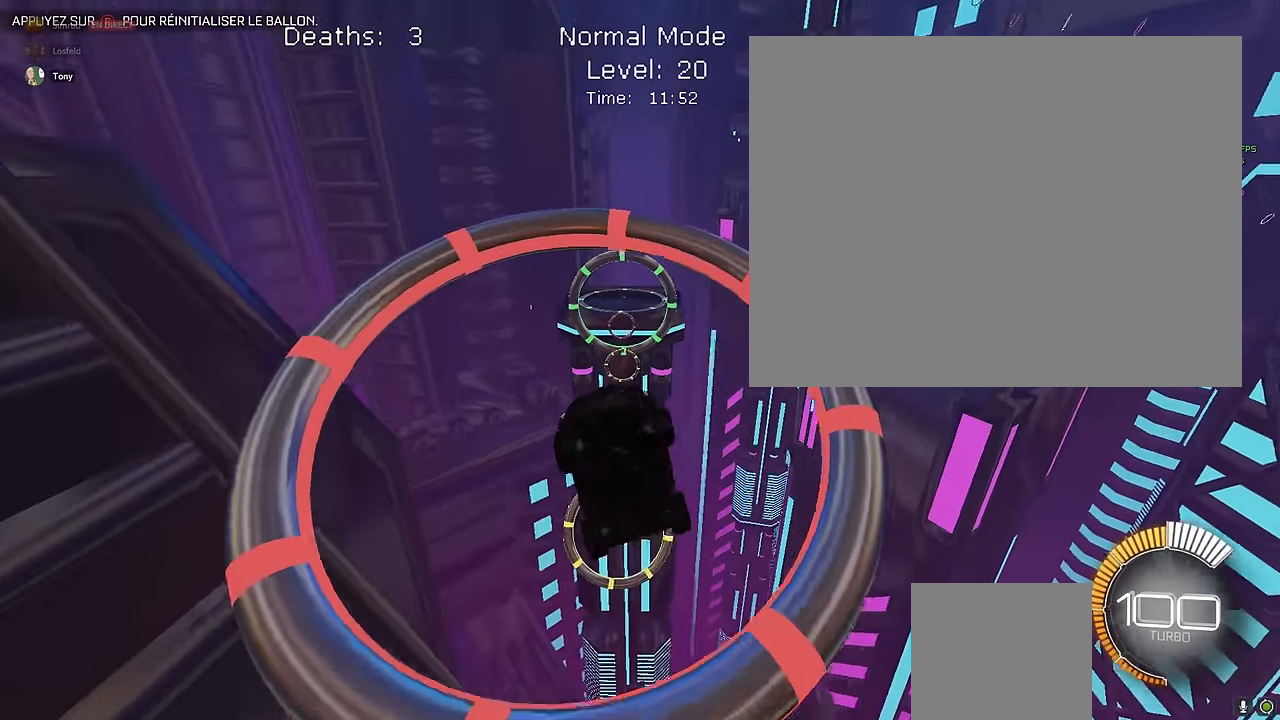
{"buttons": ["X", "L1", "R2"], "left_stick": "left", "events": [[125, "left_stick", "down"], [291, "left_stick", "right"], [416, "left_stick", "center"], [458, "L1", "down"], [500, "left_stick", "left"]]}
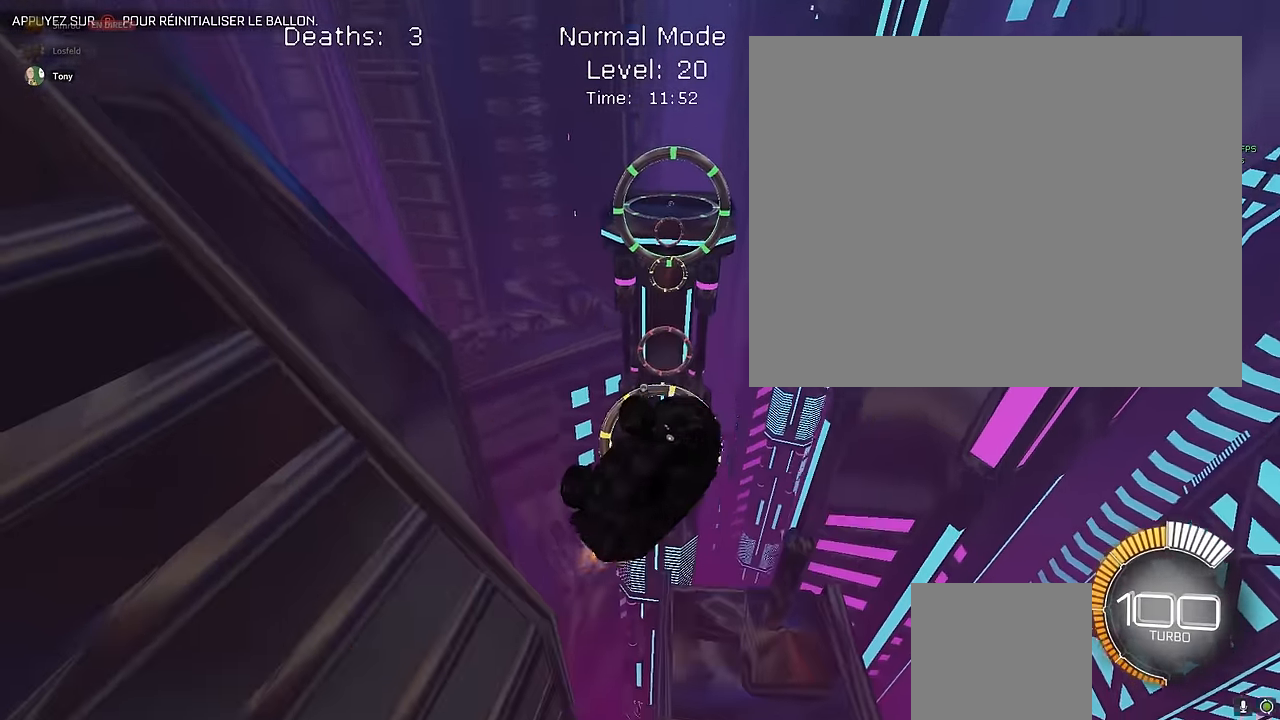
{"buttons": ["X", "L1", "R2"], "left_stick": "down", "events": [[125, "left_stick", "down"], [375, "L1", "up"], [416, "left_stick", "center"], [500, "L1", "down"], [500, "left_stick", "down"]]}
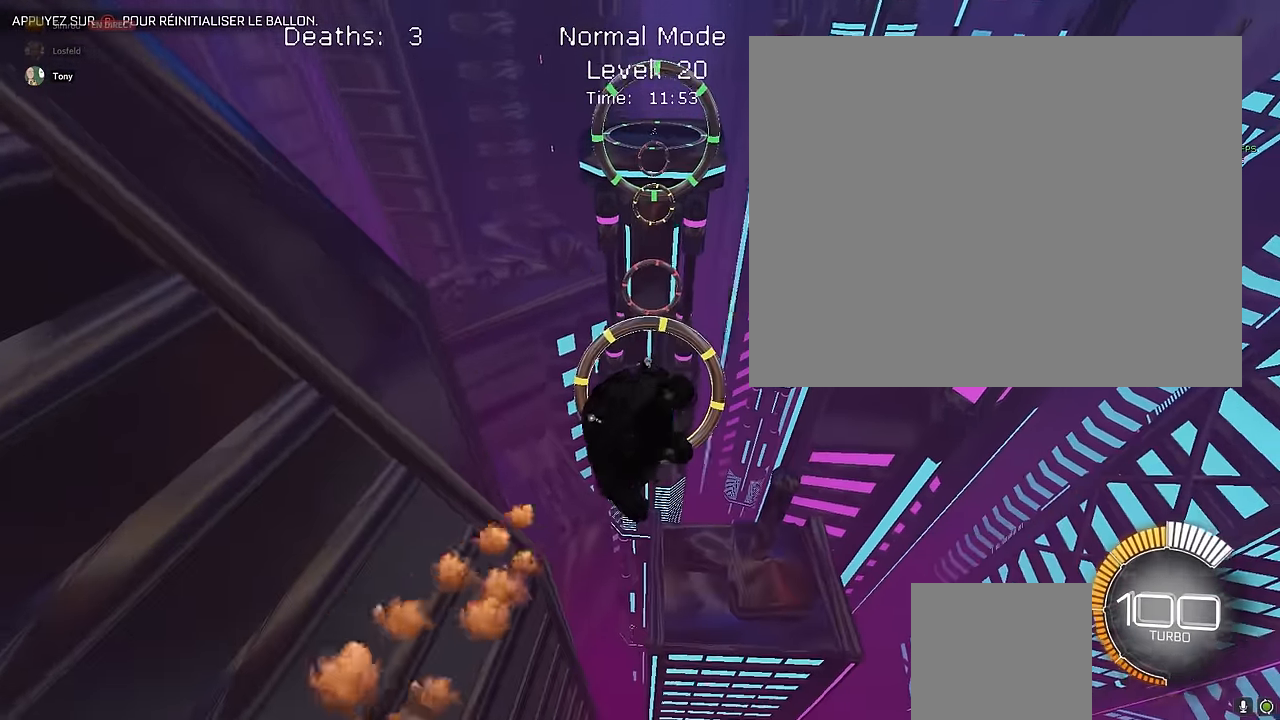
{"buttons": ["X", "L1", "R2"], "left_stick": "down-left", "events": [[125, "L1", "up"], [291, "L1", "down"], [291, "left_stick", "right"], [500, "left_stick", "down-left"]]}
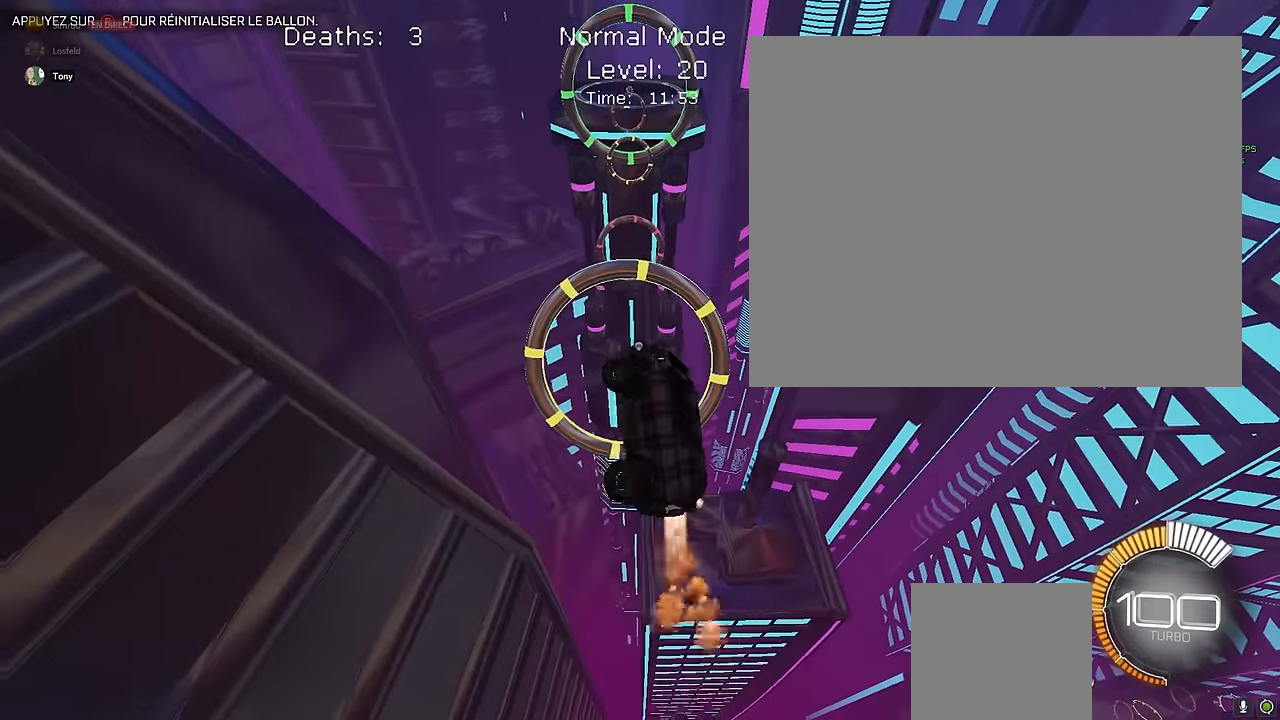
{"buttons": ["X", "L1", "R2"], "left_stick": "right", "events": [[41, "left_stick", "down"], [250, "L1", "up"], [250, "left_stick", "center"], [375, "L1", "down"], [458, "left_stick", "right"]]}
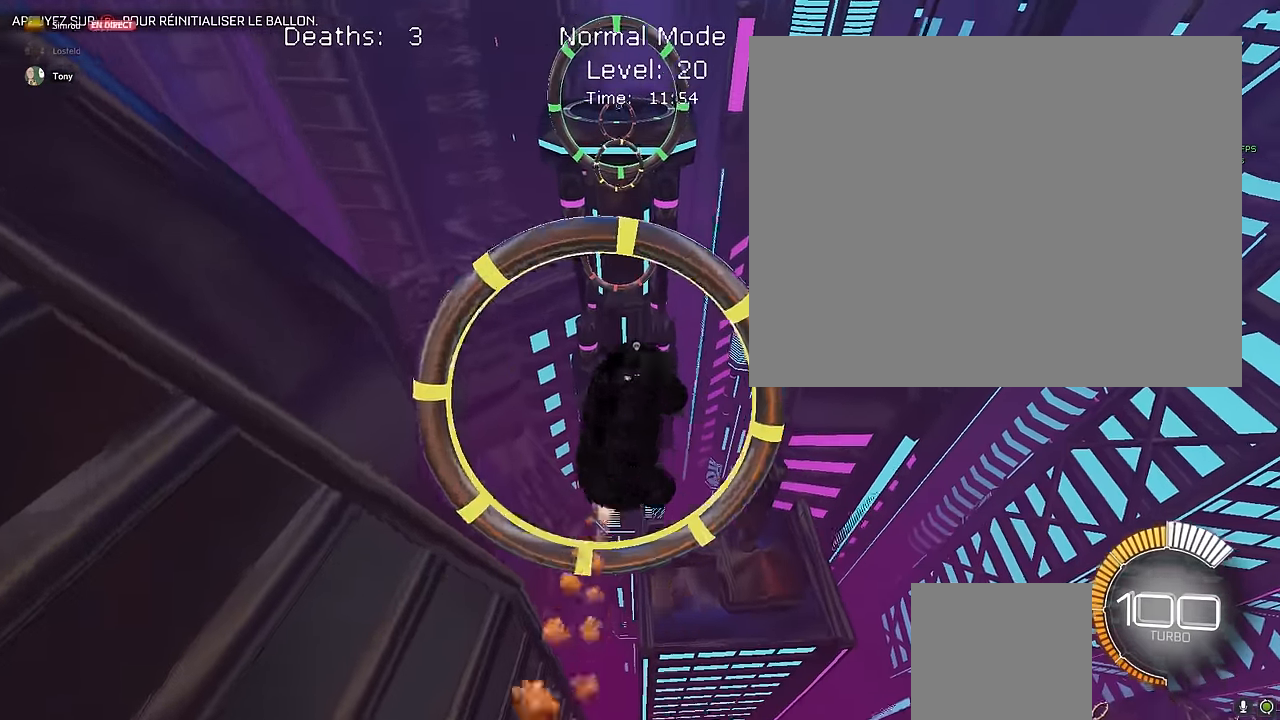
{"buttons": ["X", "L1", "R2"], "left_stick": "up", "events": [[83, "left_stick", "down"], [208, "left_stick", "left"], [333, "left_stick", "up"]]}
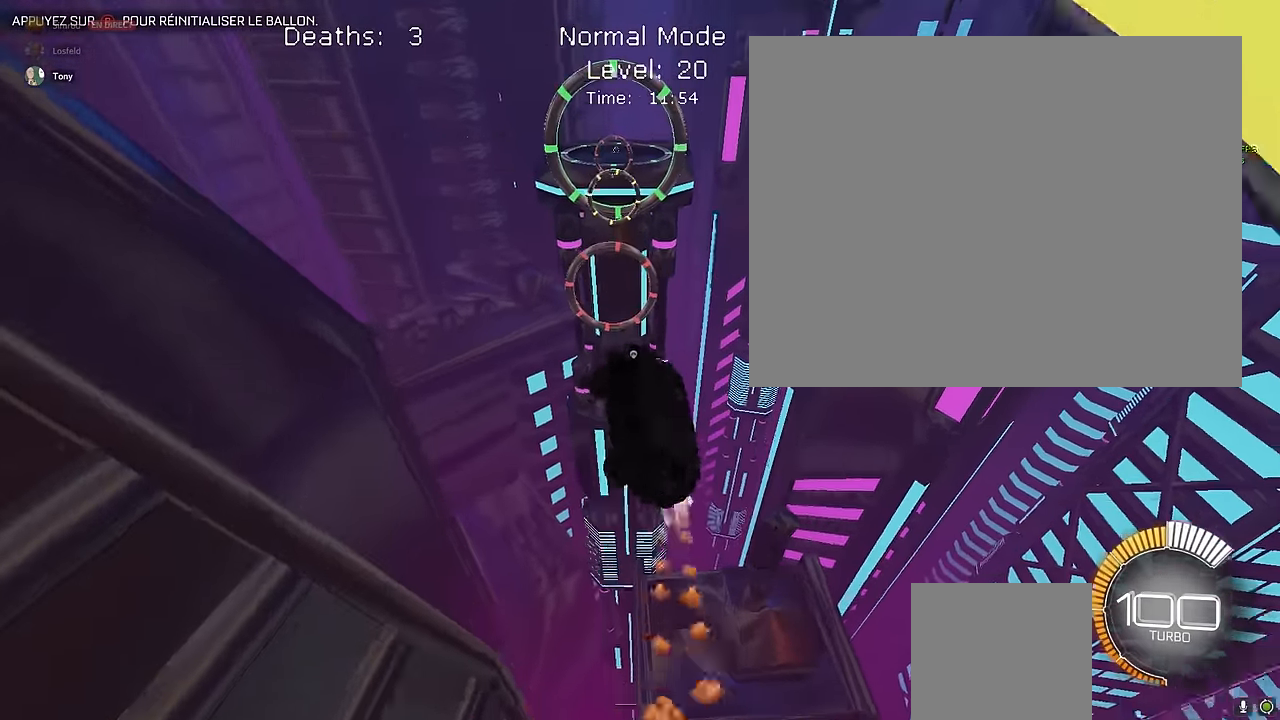
{"buttons": ["X", "L1", "R2"], "left_stick": "right", "events": [[83, "left_stick", "center"], [250, "L1", "up"], [250, "left_stick", "down-right"], [416, "L1", "down"], [416, "left_stick", "right"]]}
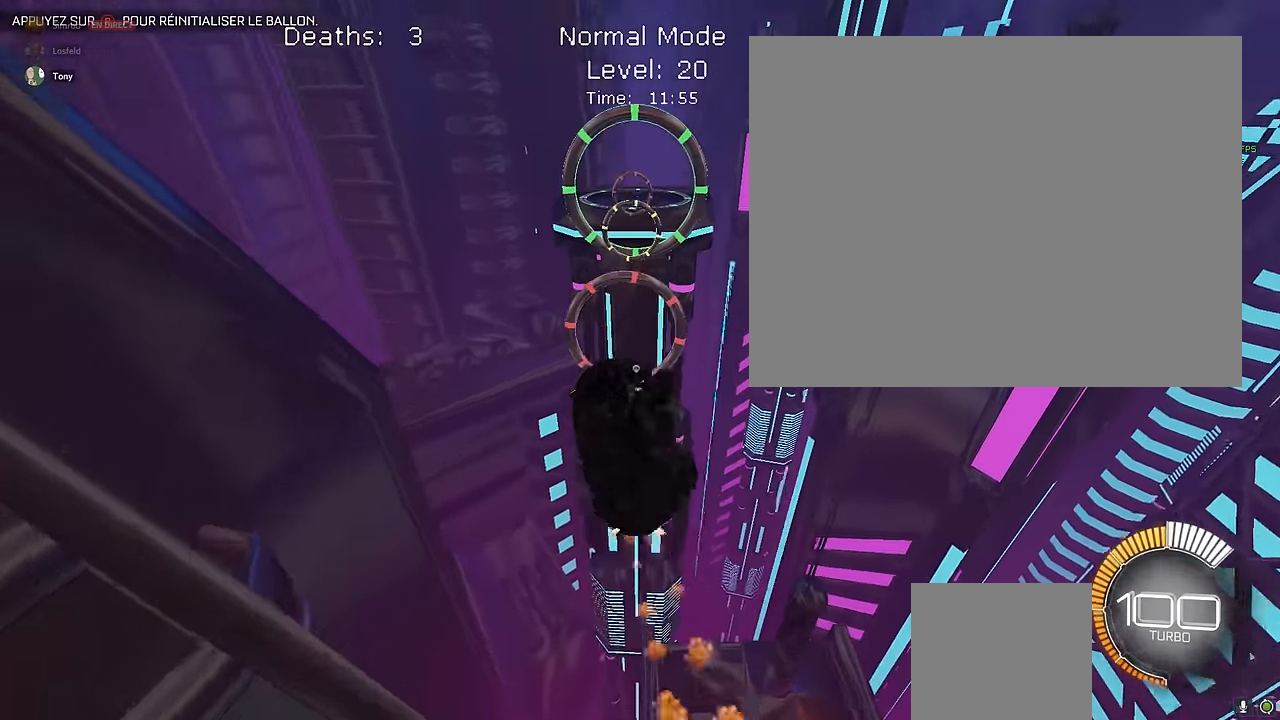
{"buttons": ["X", "R2"], "left_stick": "down-left", "events": [[41, "left_stick", "up-right"], [208, "left_stick", "down-right"], [333, "left_stick", "down-left"], [416, "L1", "up"]]}
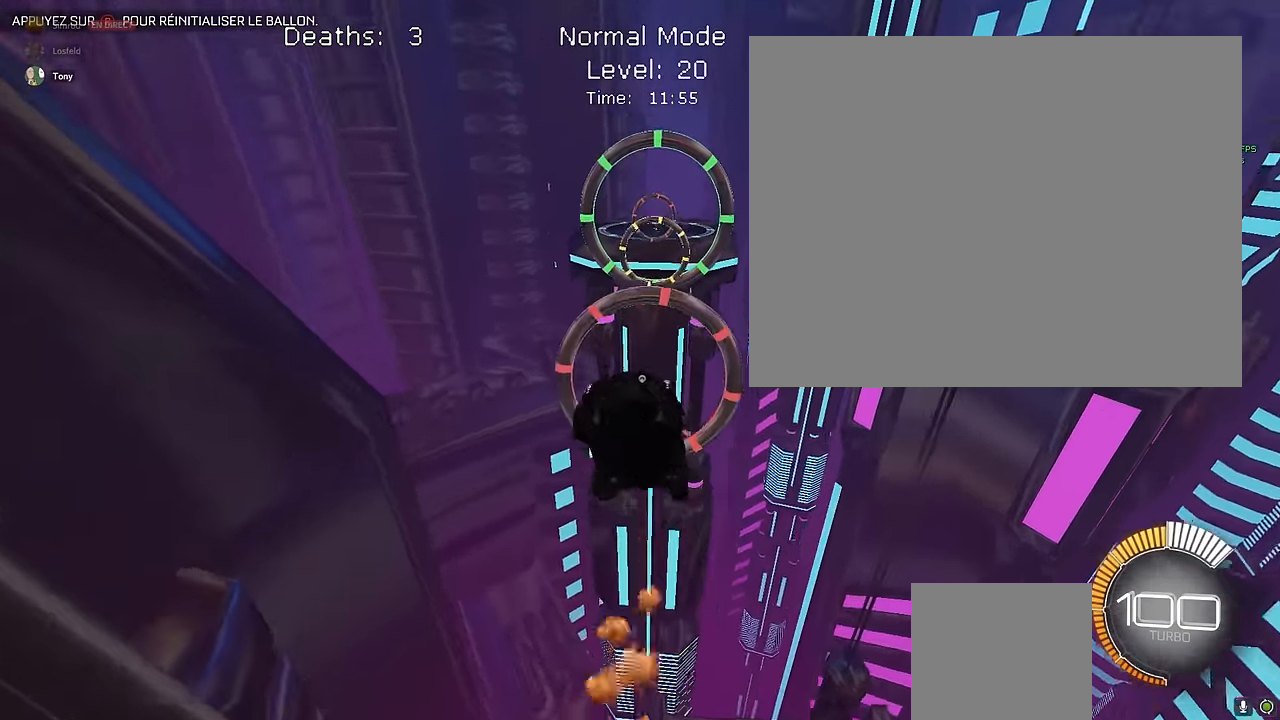
{"buttons": ["X", "L1", "R2"], "left_stick": "up", "events": [[41, "L1", "down"], [125, "left_stick", "center"], [250, "left_stick", "down"], [333, "left_stick", "left"], [458, "left_stick", "up"]]}
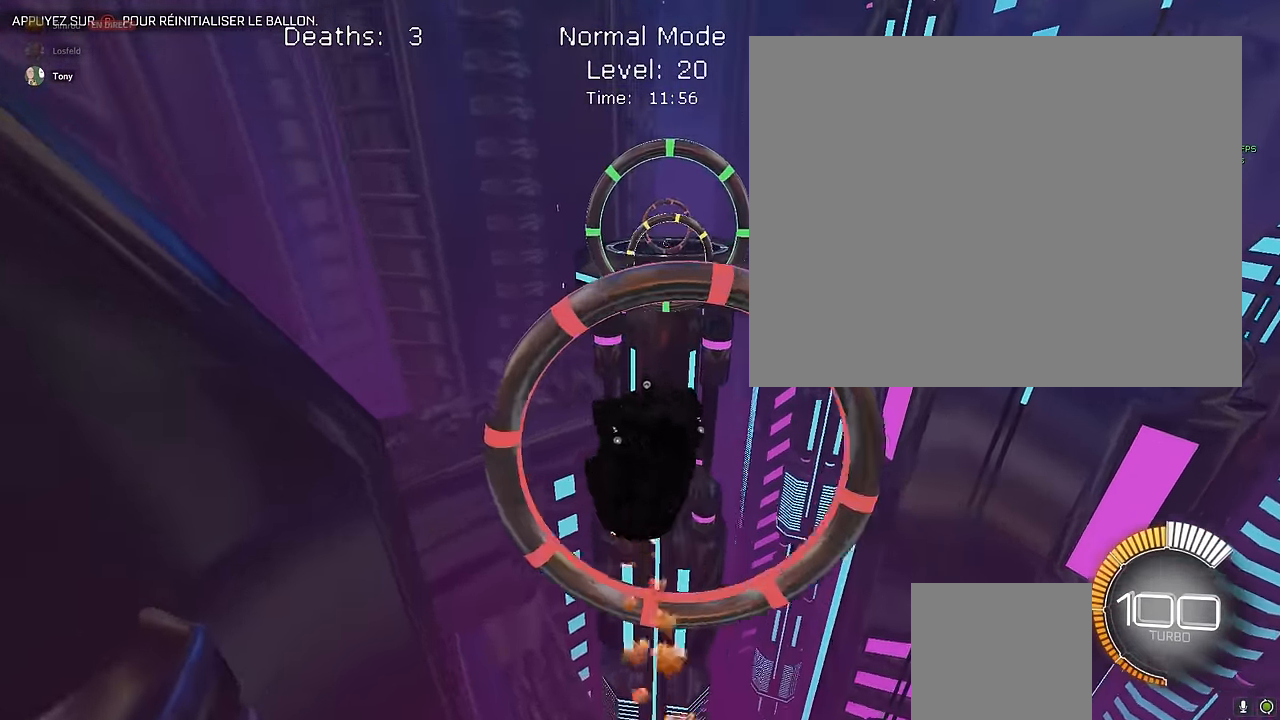
{"buttons": ["X", "L1", "R2"], "left_stick": "left", "events": [[166, "left_stick", "right"], [291, "left_stick", "down"], [416, "left_stick", "left"]]}
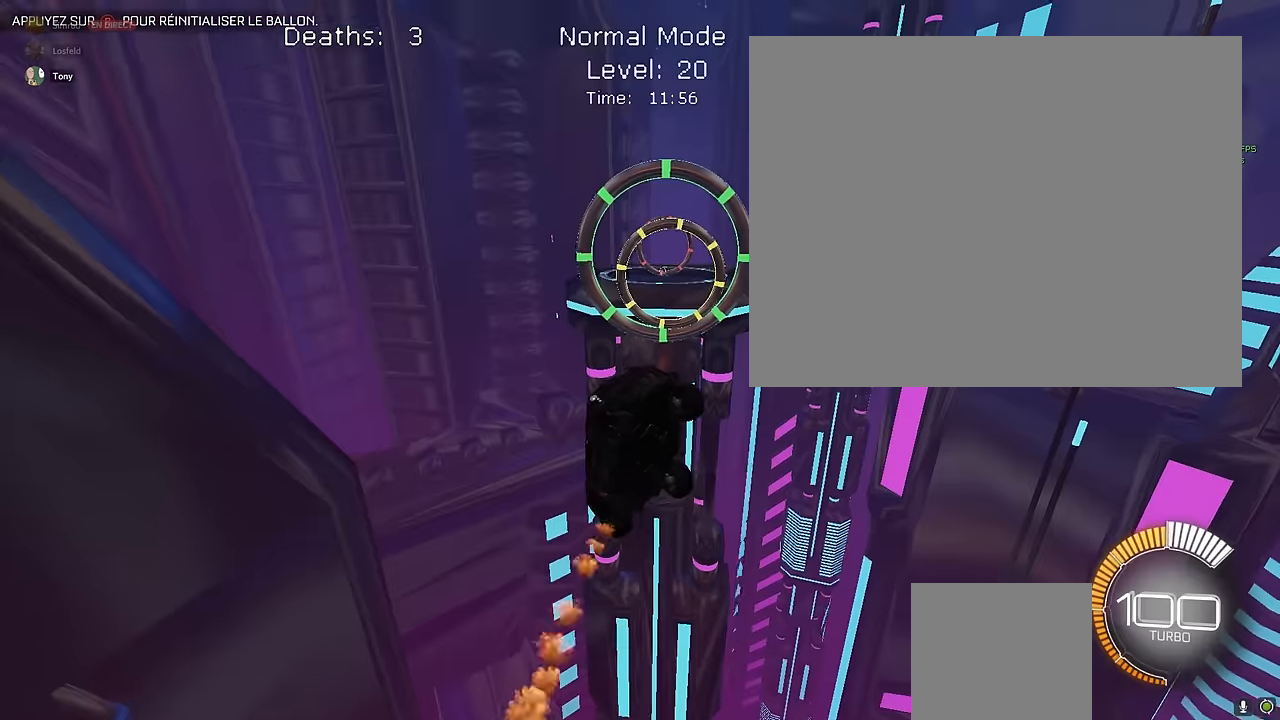
{"buttons": ["X", "L1", "R2"], "left_stick": "up", "events": [[41, "left_stick", "up"], [125, "left_stick", "right"], [333, "left_stick", "up"]]}
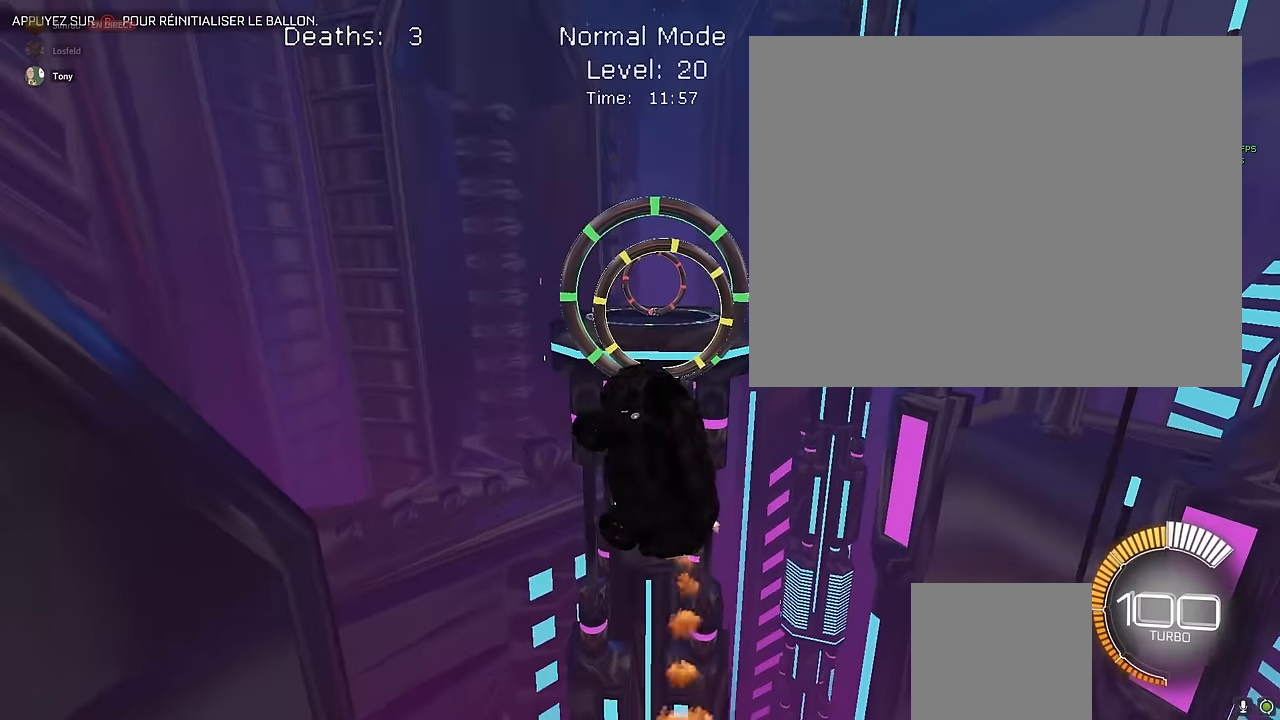
{"buttons": ["X", "R2"], "left_stick": "up-right", "events": [[41, "left_stick", "up-left"], [208, "left_stick", "up-right"], [291, "L1", "up"], [416, "X", "up"], [500, "X", "down"]]}
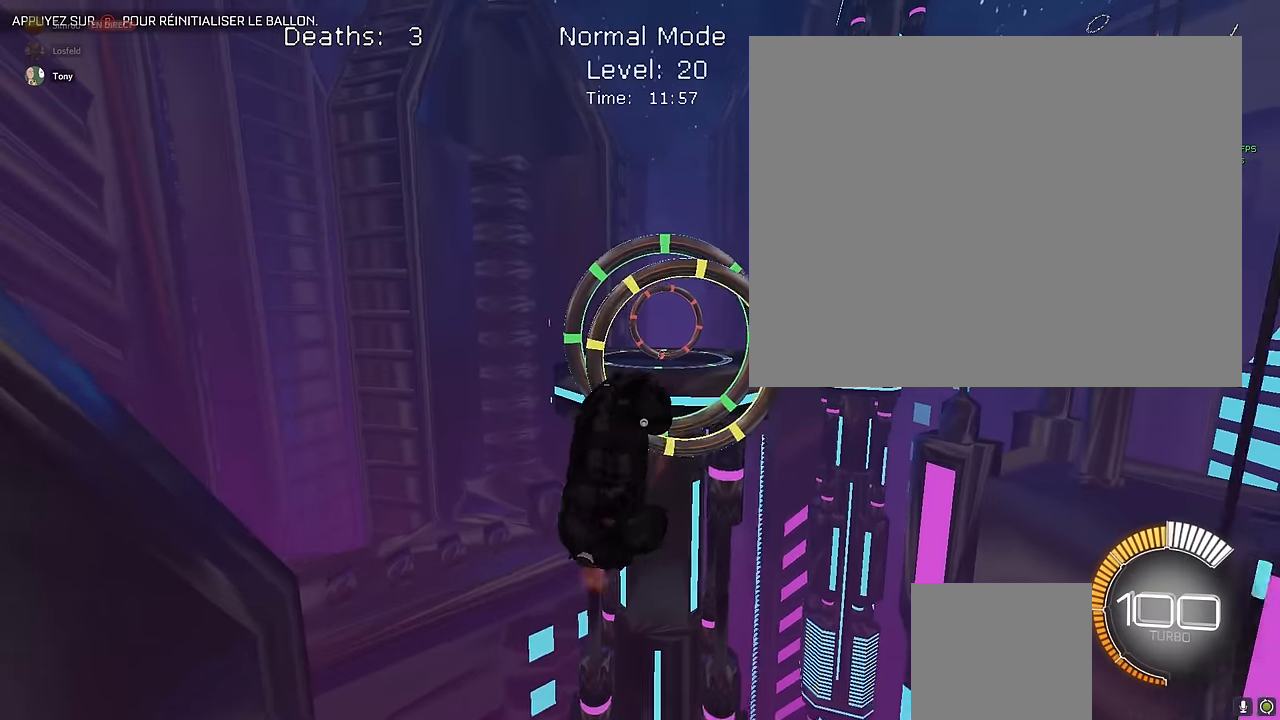
{"buttons": ["X", "R2"], "left_stick": "right", "events": [[41, "L1", "down"], [125, "left_stick", "down"], [333, "L1", "up"], [458, "left_stick", "right"]]}
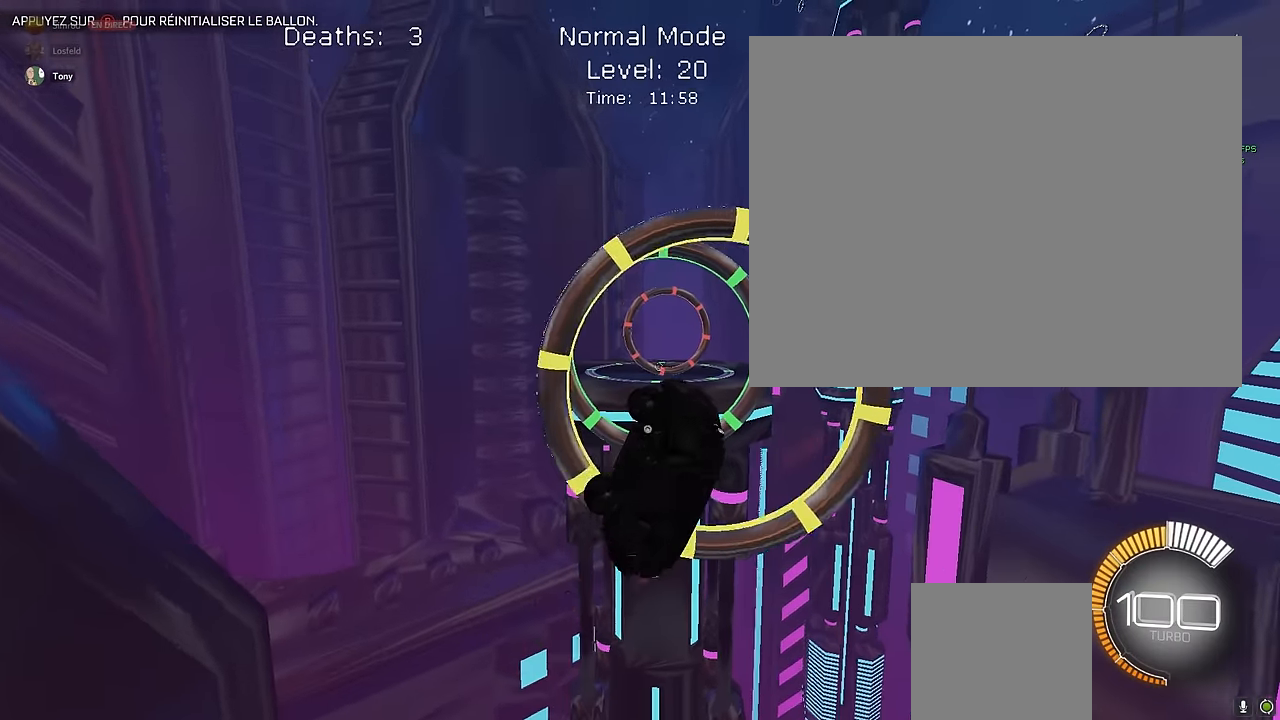
{"buttons": ["X", "L1", "R2"], "left_stick": "down", "events": [[83, "L1", "down"], [125, "left_stick", "up"], [250, "left_stick", "left"], [458, "left_stick", "down"]]}
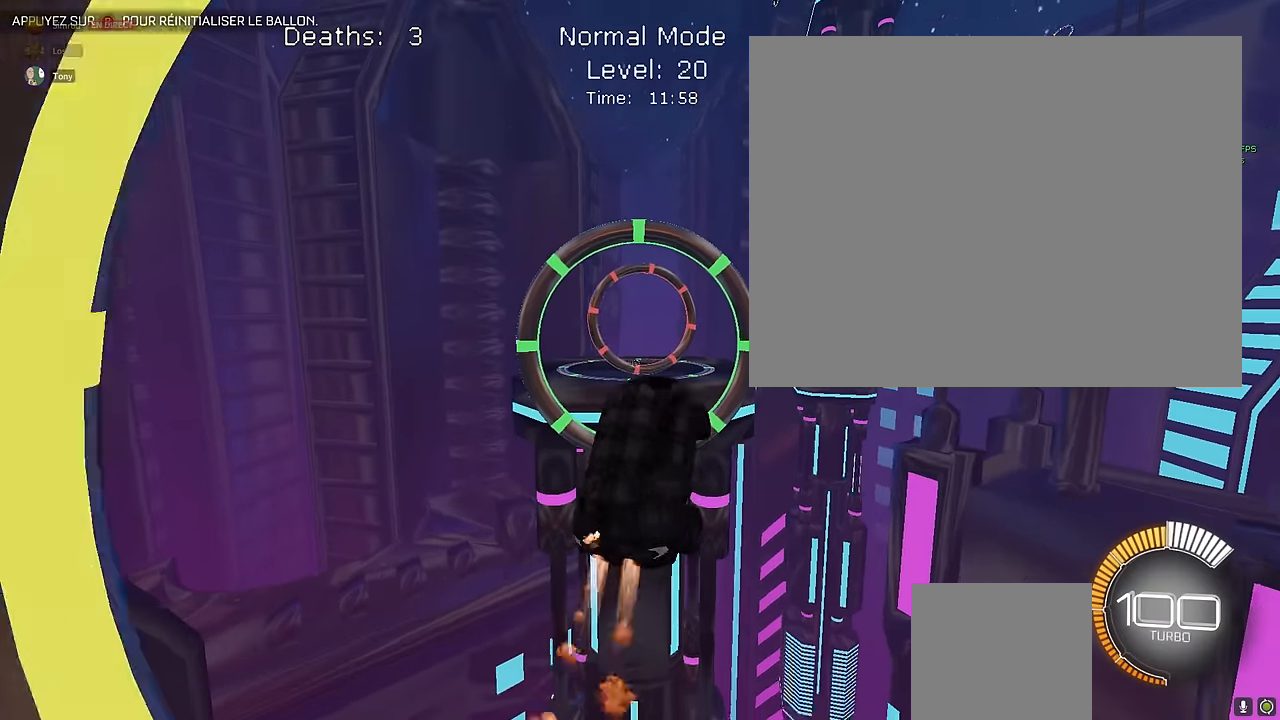
{"buttons": ["X", "L1", "R2"], "left_stick": "right", "events": [[125, "left_stick", "down-left"], [333, "left_stick", "up"], [458, "left_stick", "right"]]}
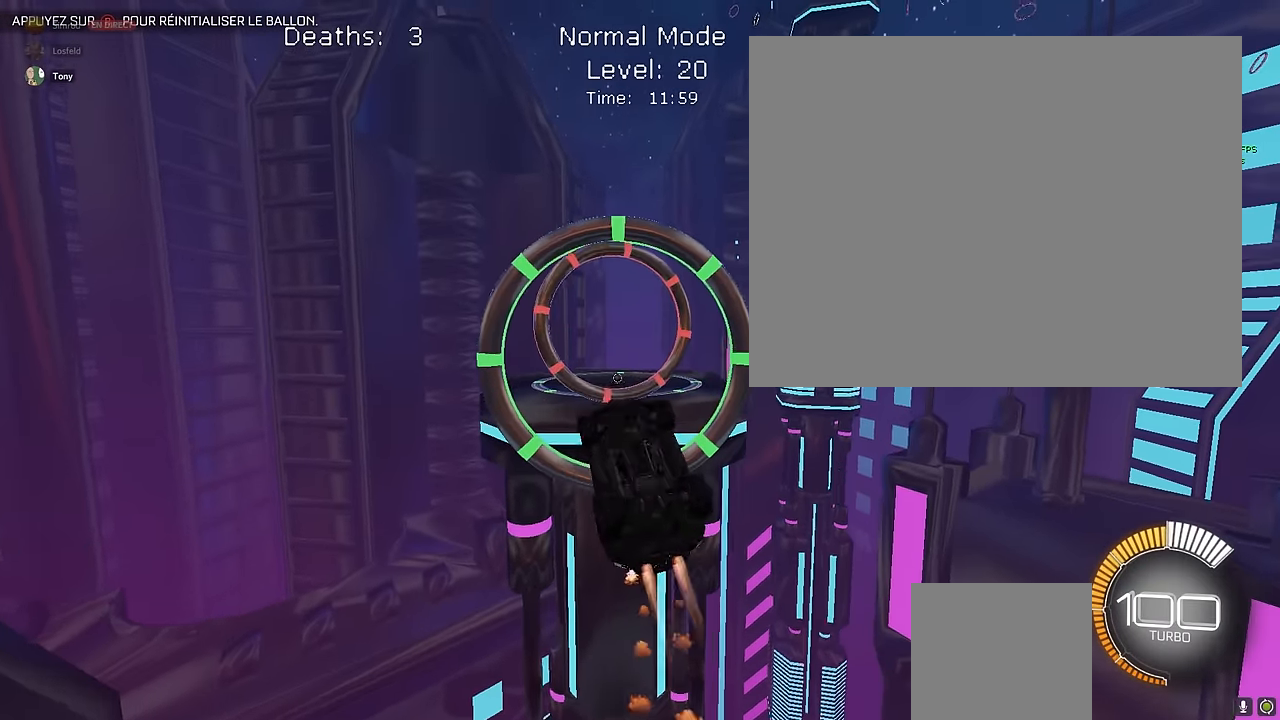
{"buttons": ["X", "L1", "R2"], "left_stick": "down", "events": [[41, "left_stick", "down"], [208, "left_stick", "left"], [333, "left_stick", "up"], [416, "left_stick", "right"], [500, "left_stick", "down"]]}
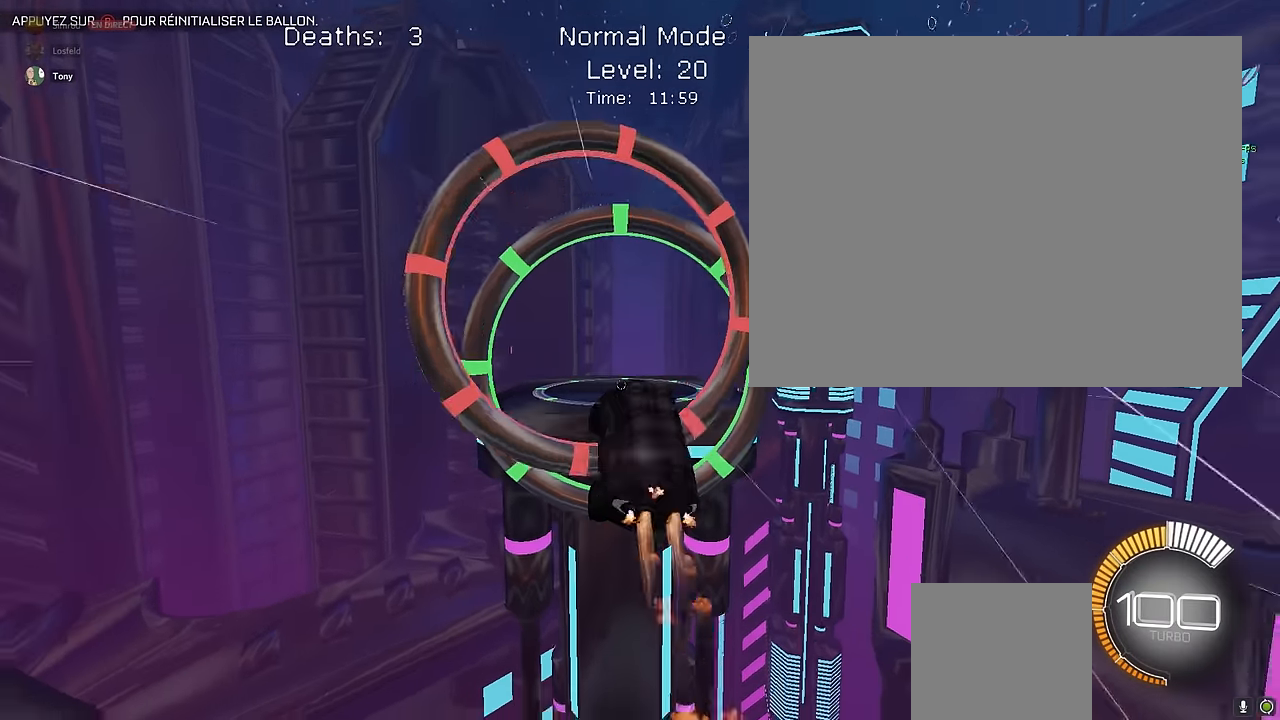
{"buttons": ["X", "L1", "R2"], "left_stick": "down", "events": [[166, "left_stick", "left"], [291, "left_stick", "up"], [416, "left_stick", "right"], [500, "left_stick", "down"]]}
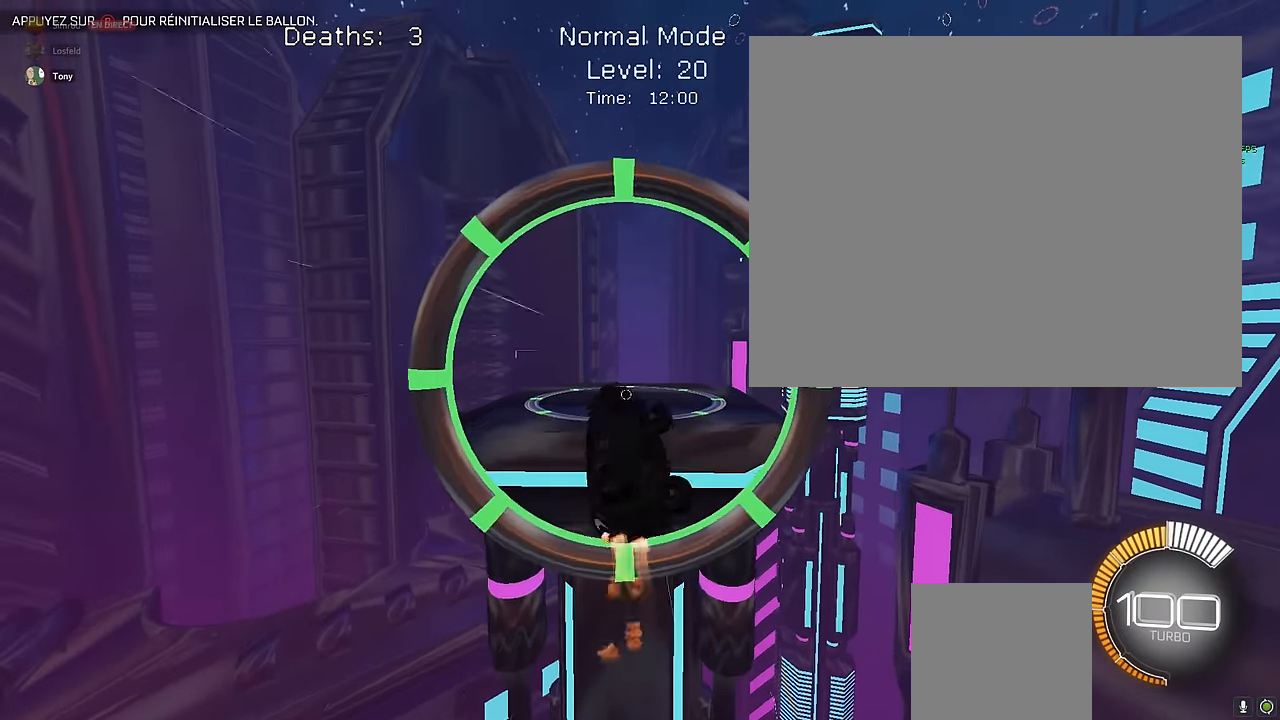
{"buttons": ["X", "L1", "R2"], "left_stick": "up-right", "events": [[125, "left_stick", "left"], [250, "left_stick", "up"], [333, "left_stick", "up-right"]]}
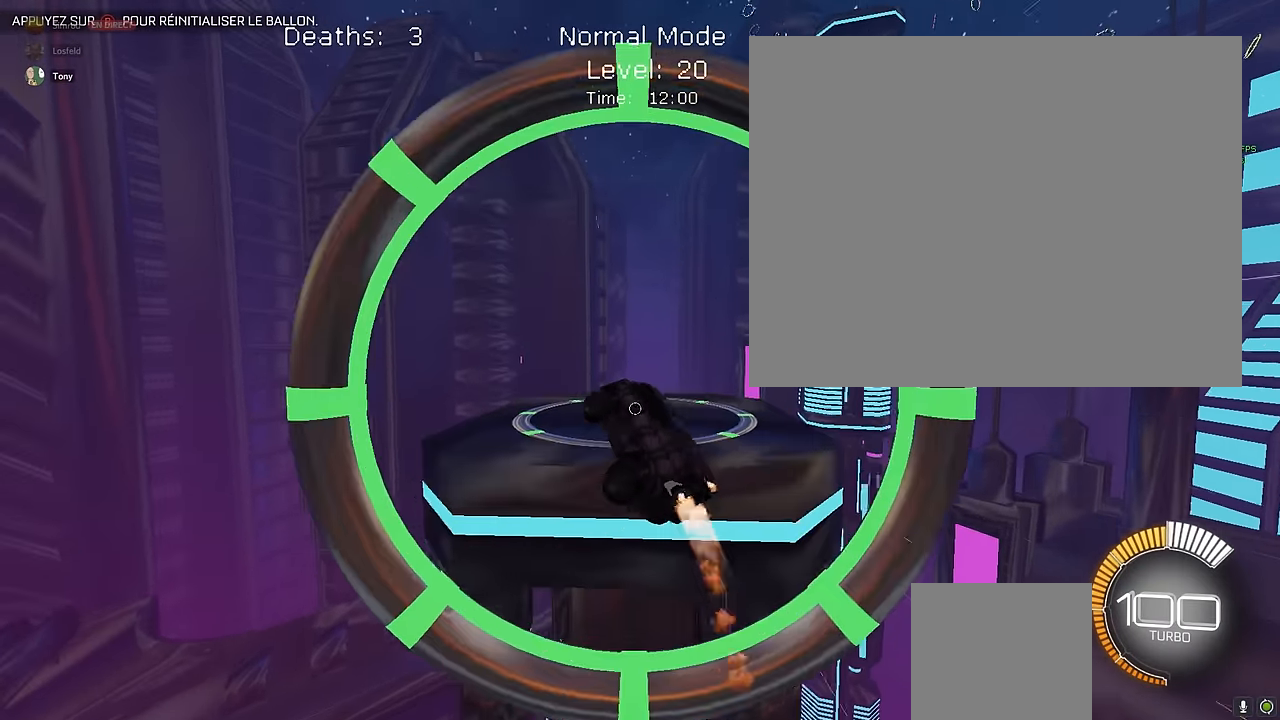
{"buttons": ["X", "L1", "R2"], "left_stick": "right", "events": [[41, "left_stick", "down-right"], [208, "left_stick", "center"], [291, "left_stick", "up"], [416, "left_stick", "right"]]}
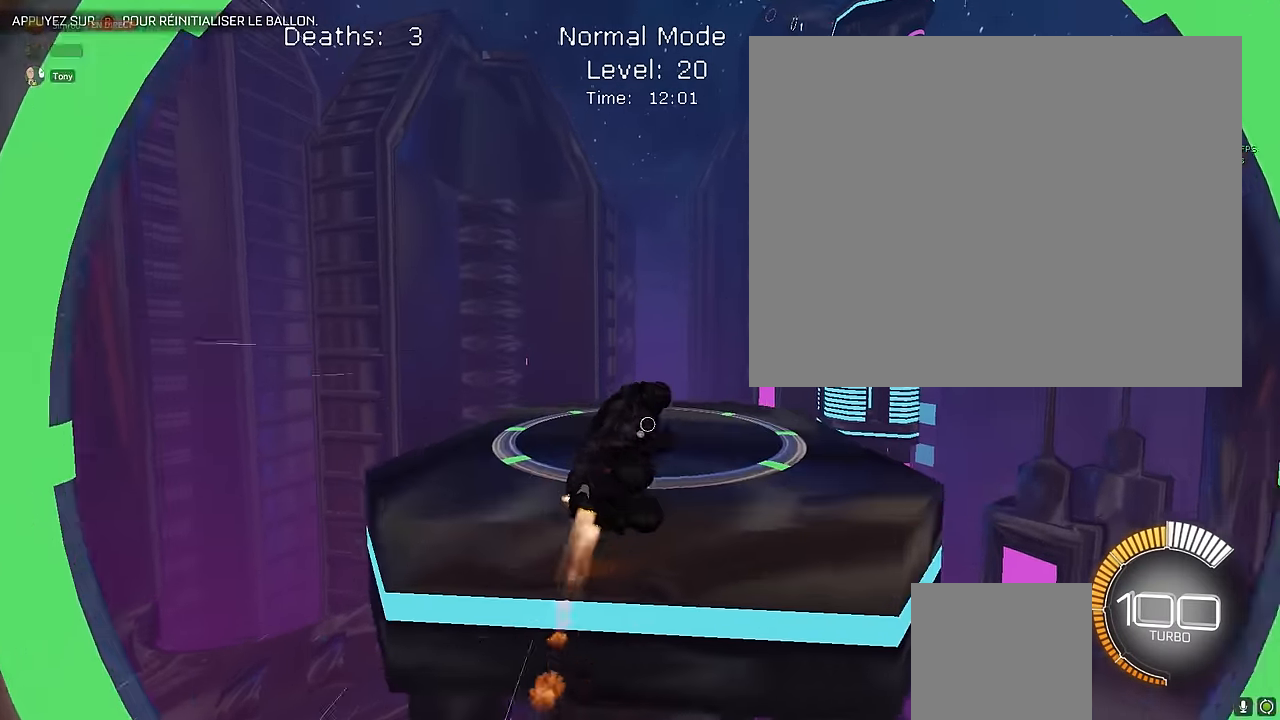
{"buttons": [], "left_stick": "center", "events": [[41, "R2", "up"], [41, "X", "up"], [41, "left_stick", "center"], [208, "L1", "up"]]}